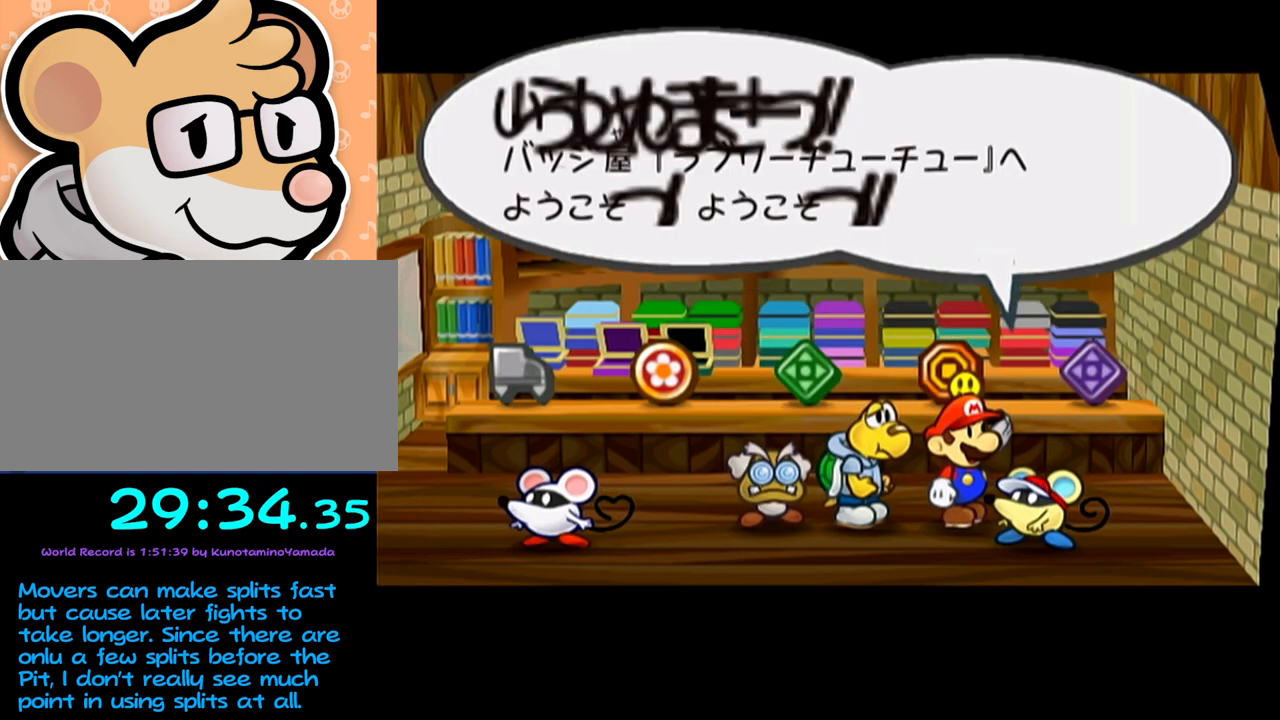
Gameplay with a controller (Nintendo layout); each line is a JSON object with the inputs held at the frame after it. "events" lists button and stick changes between this image and that frame as [ms after this image, input, new state], when the widget could be followed in between. Not read: L3 R3 right_stick.
{"buttons": [], "left_stick": "down-left", "events": [[33, "A", "up"], [100, "A", "down"], [250, "A", "up"], [467, "left_stick", "down-left"]]}
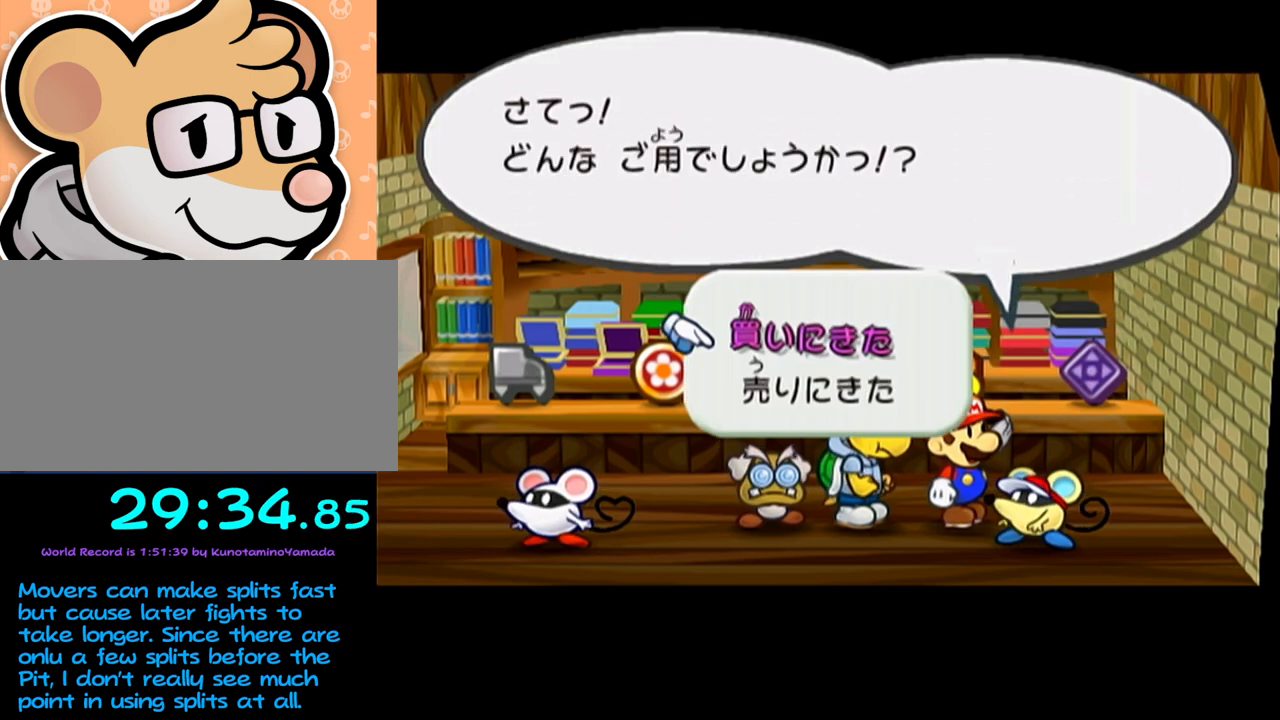
{"buttons": ["A", "B"], "left_stick": "center"}
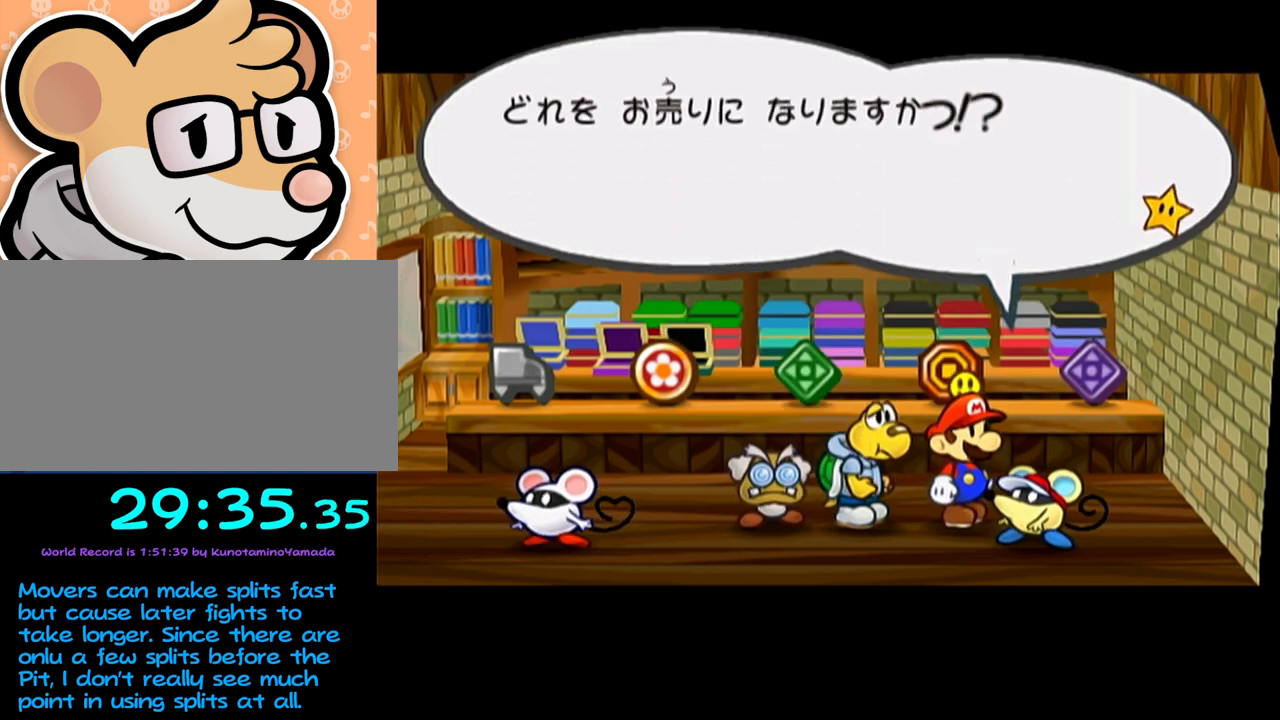
{"buttons": [], "left_stick": "center"}
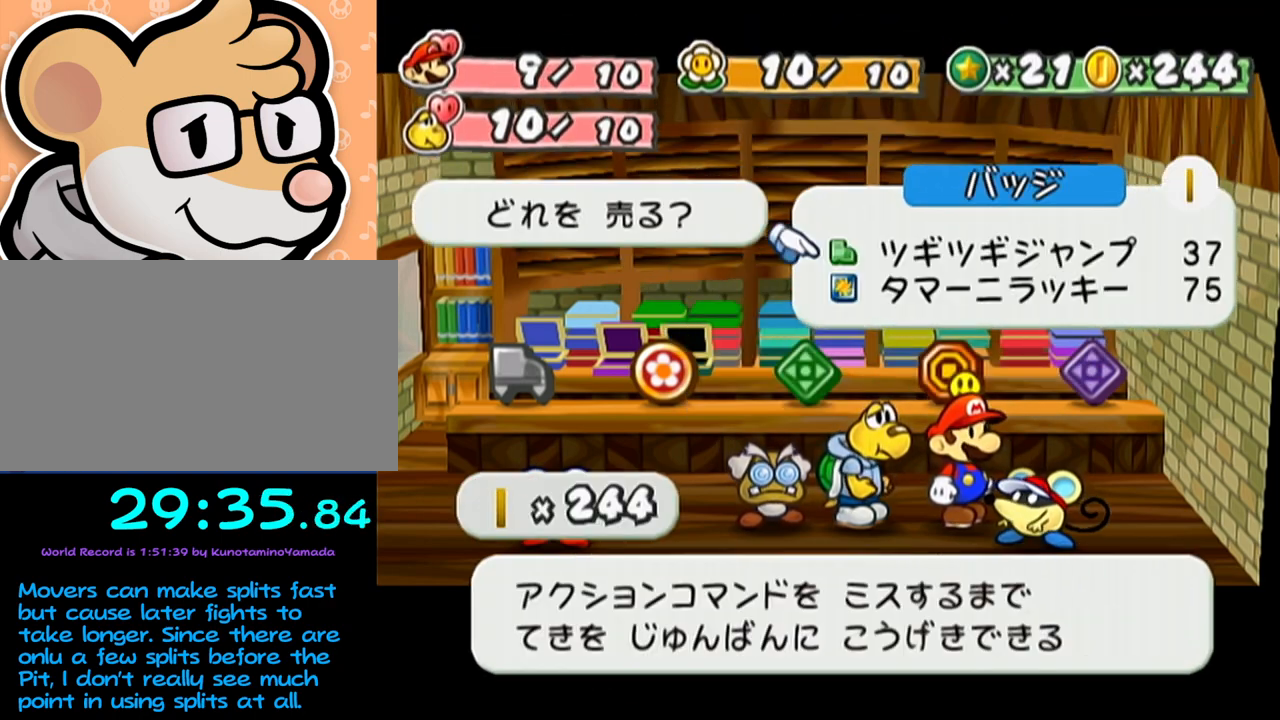
{"buttons": ["B"], "left_stick": "center"}
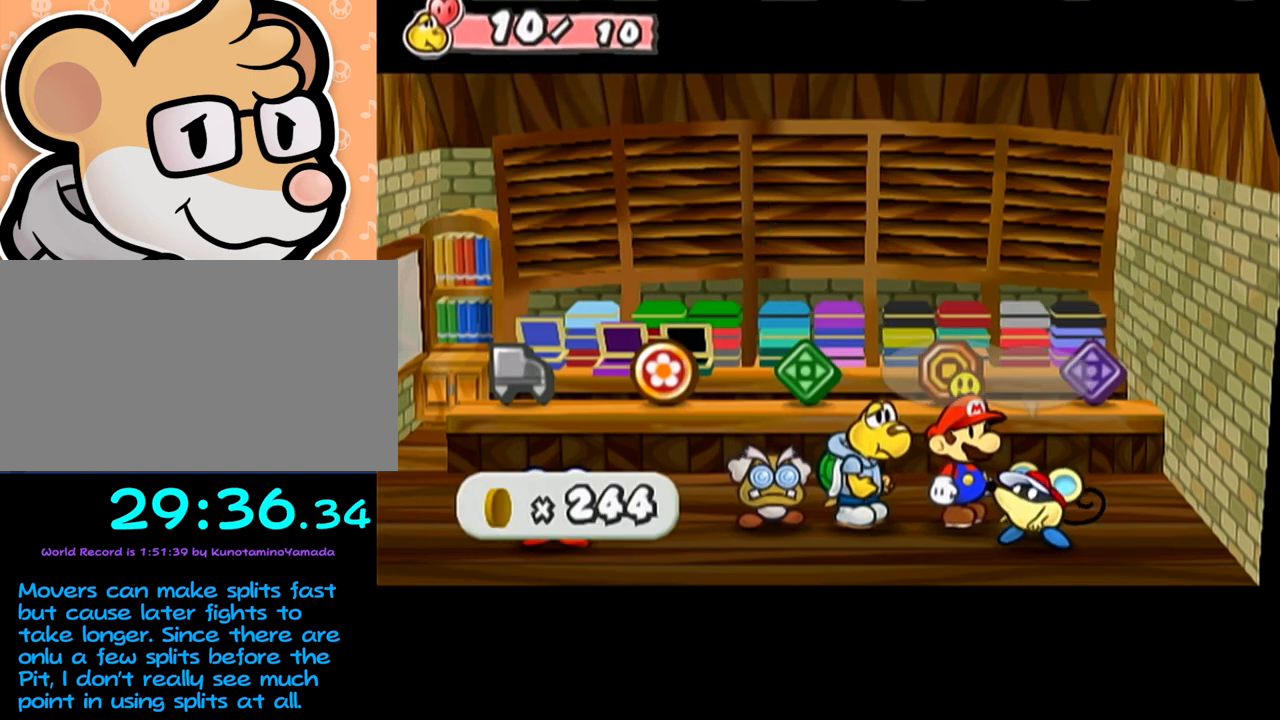
{"buttons": [], "left_stick": "center"}
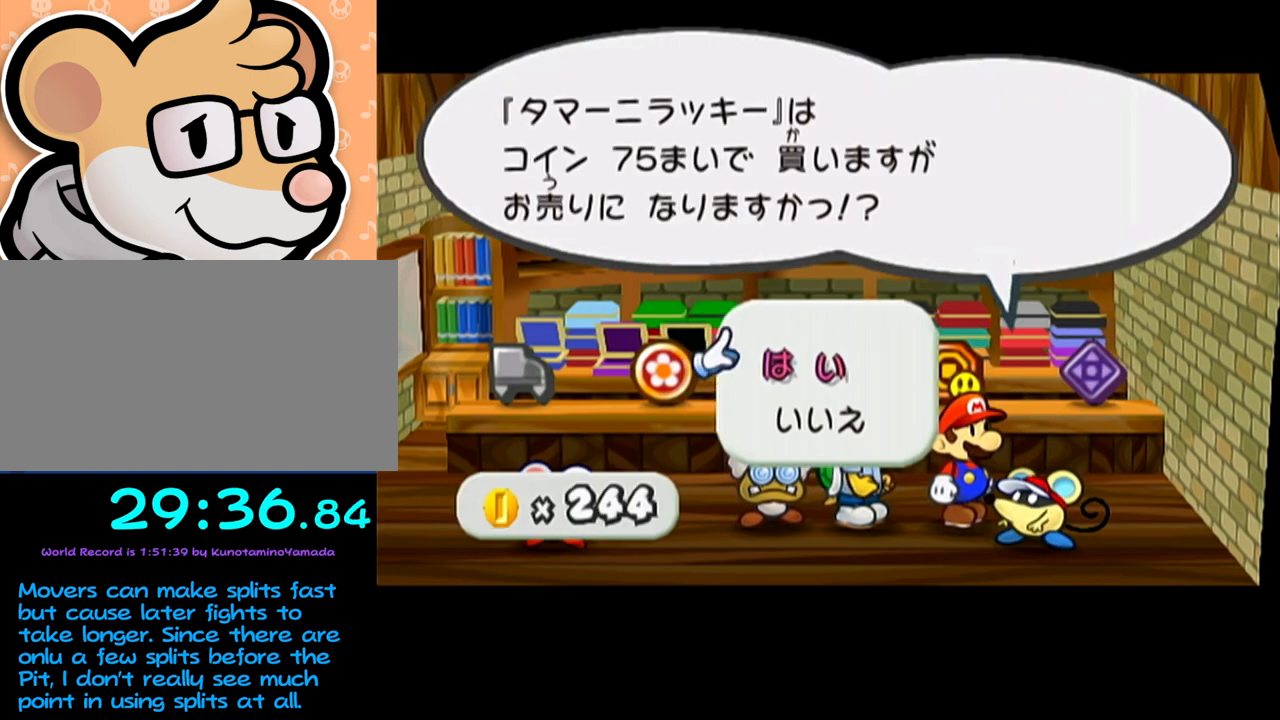
{"buttons": [], "left_stick": "center", "events": [[67, "A", "down"], [167, "A", "up"], [200, "A", "down"], [350, "A", "up"]]}
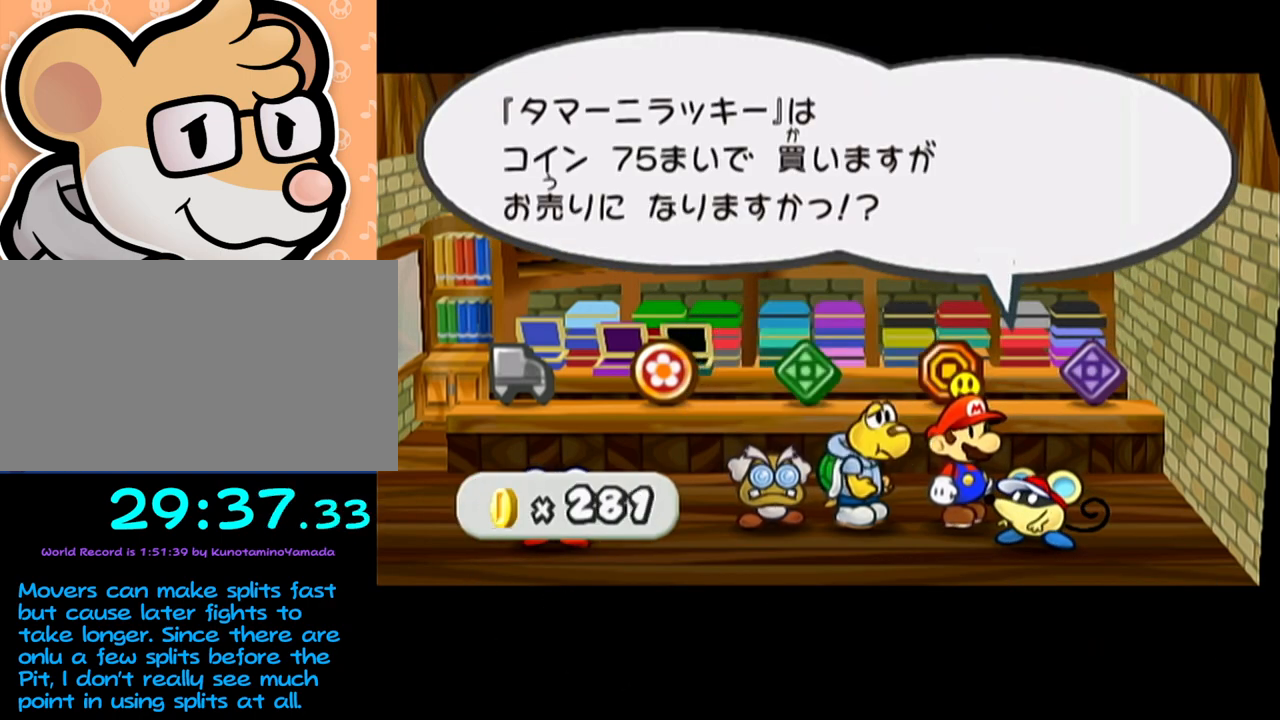
{"buttons": [], "left_stick": "center", "events": []}
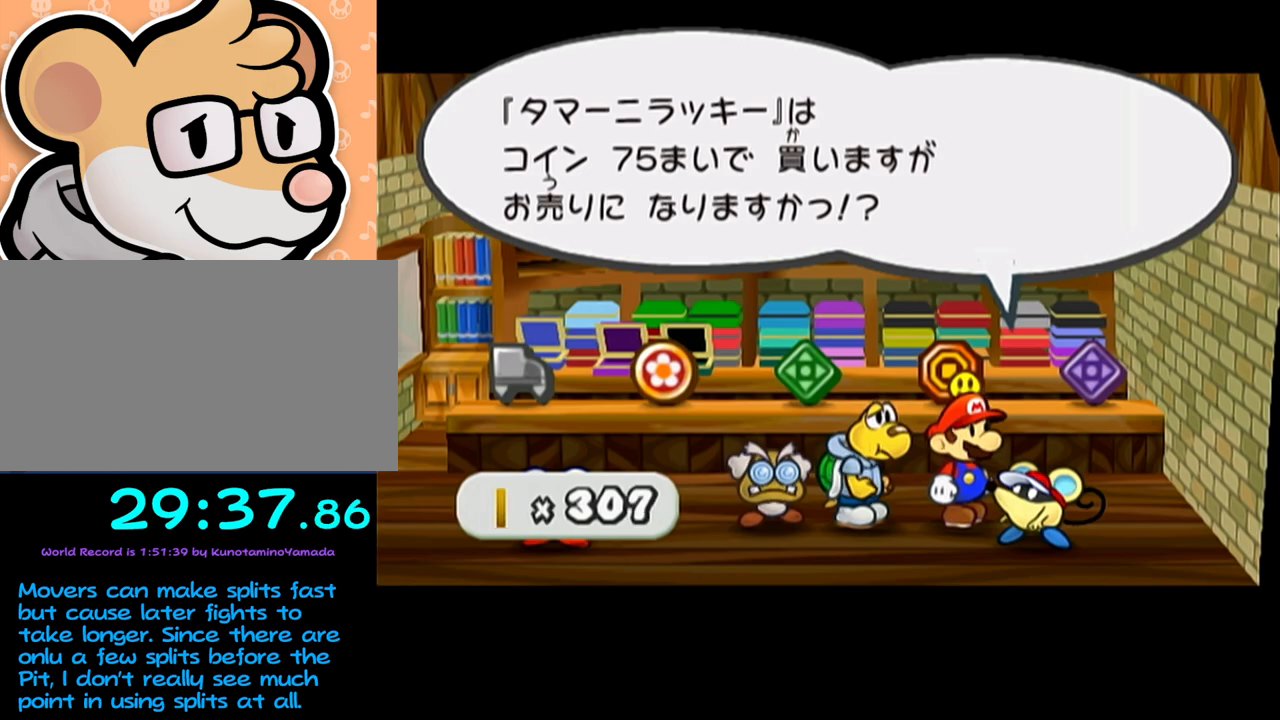
{"buttons": [], "left_stick": "center", "events": [[100, "A", "down"], [217, "A", "up"], [250, "A", "down"], [350, "A", "up"]]}
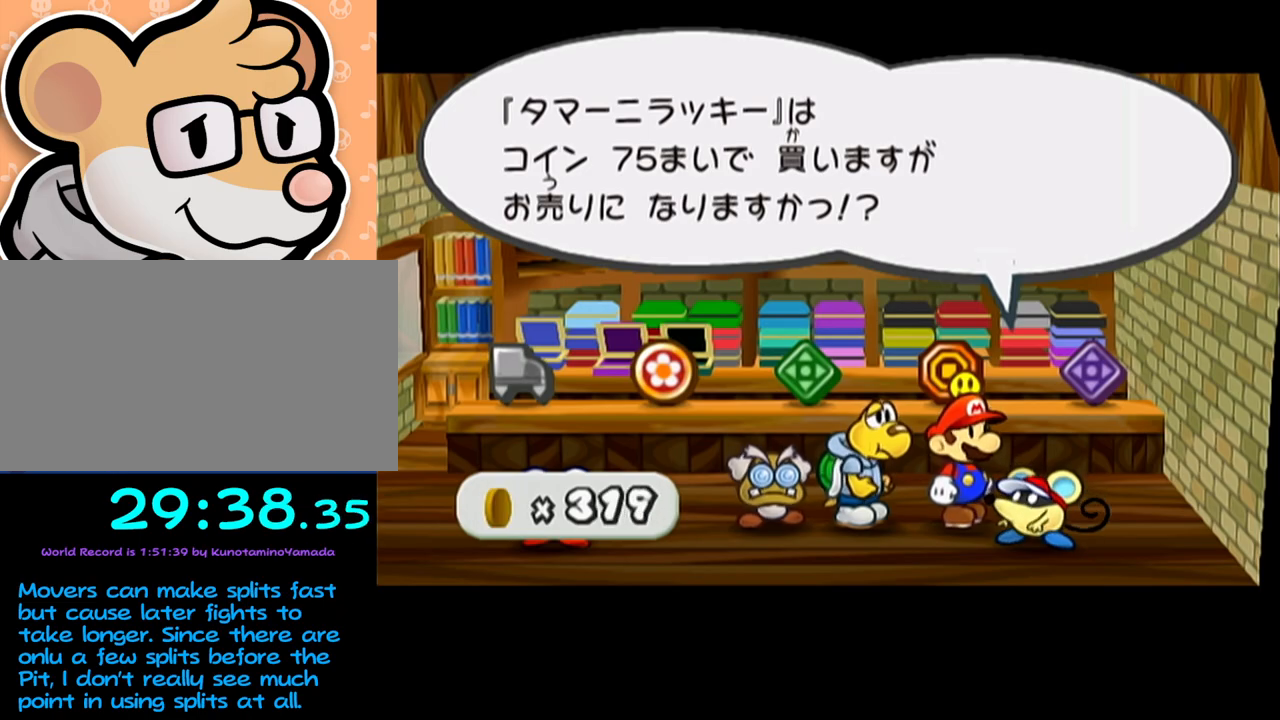
{"buttons": [], "left_stick": "center", "events": [[133, "A", "down"], [167, "A", "up"], [233, "A", "down"], [317, "A", "up"], [383, "A", "down"], [450, "A", "up"]]}
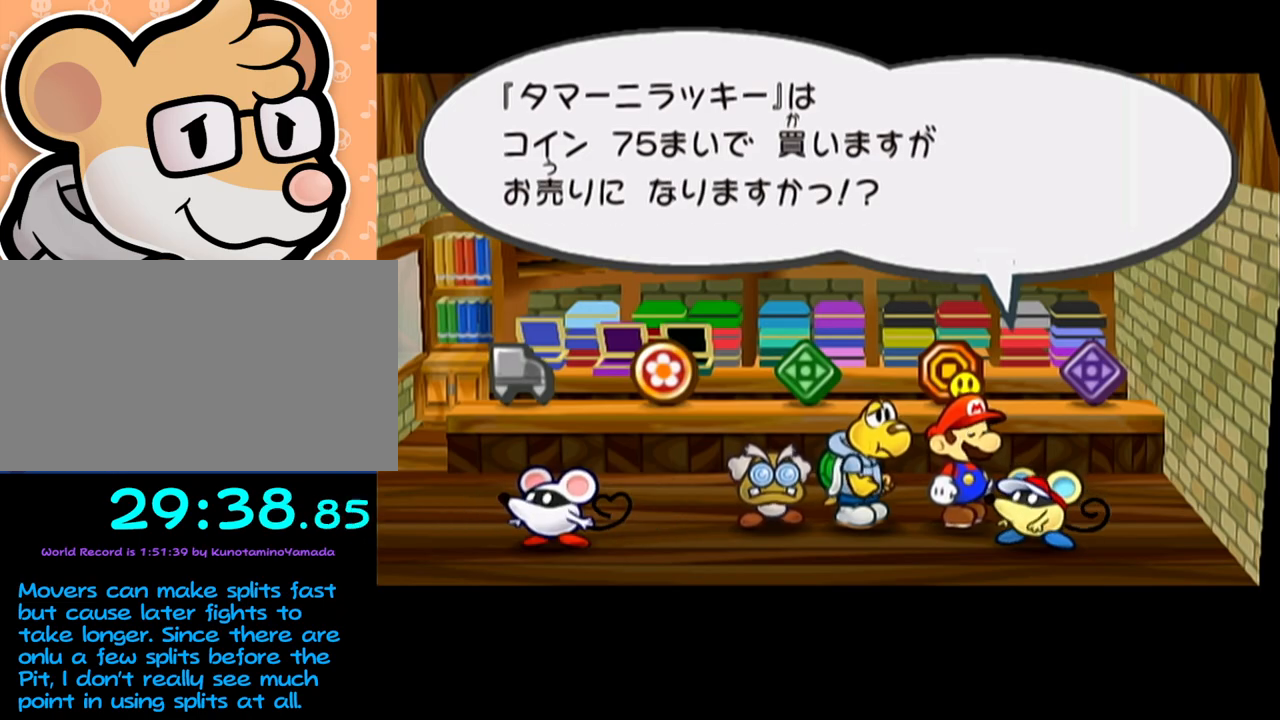
{"buttons": [], "left_stick": "center", "events": [[33, "A", "down"], [100, "A", "up"], [167, "A", "down"], [250, "A", "up"], [283, "A", "down"], [350, "A", "up"]]}
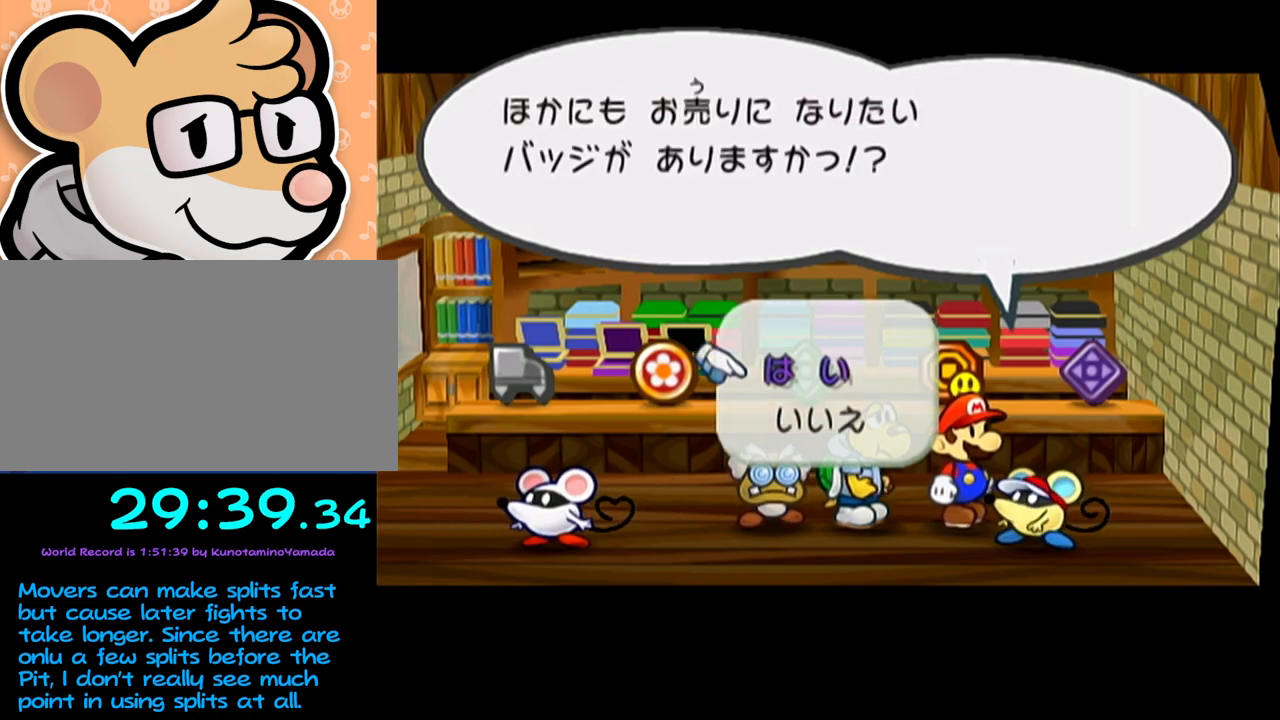
{"buttons": ["A"], "left_stick": "center", "events": [[317, "A", "down"], [383, "A", "up"], [450, "A", "down"]]}
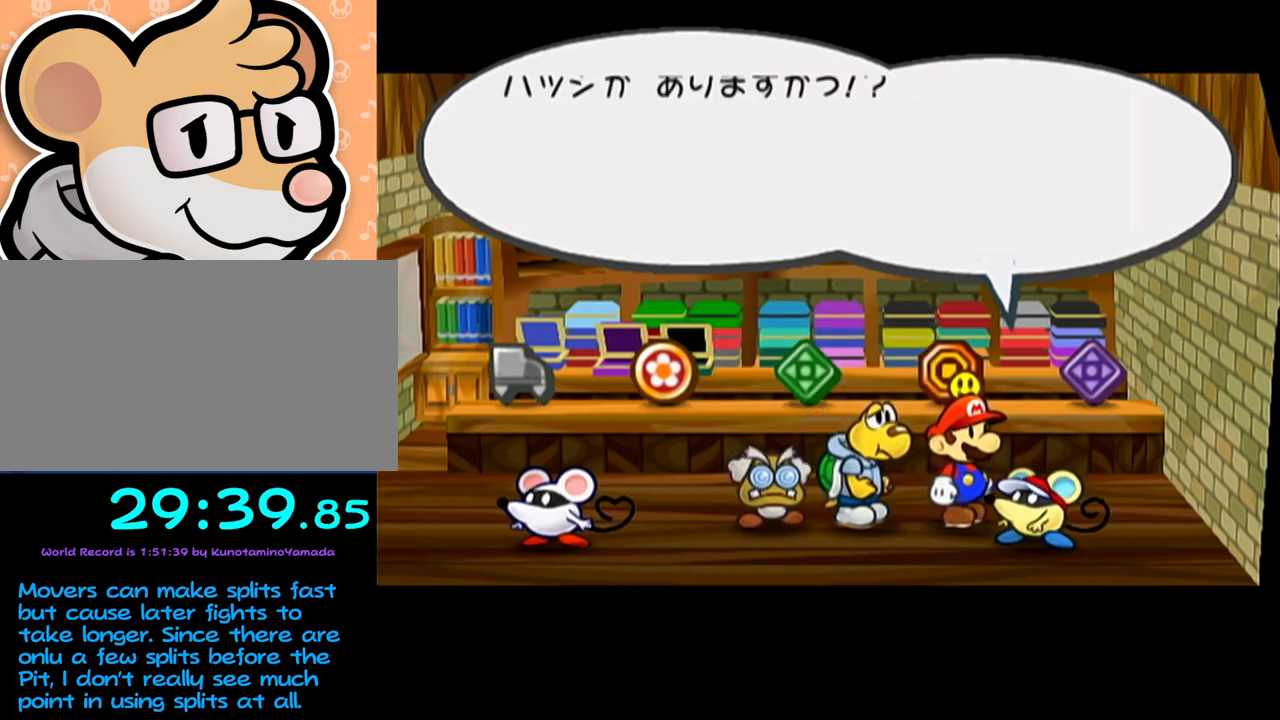
{"buttons": [], "left_stick": "left", "events": [[17, "A", "up"], [67, "A", "down"], [133, "A", "up"], [150, "A", "down"], [217, "A", "up"], [367, "left_stick", "left"]]}
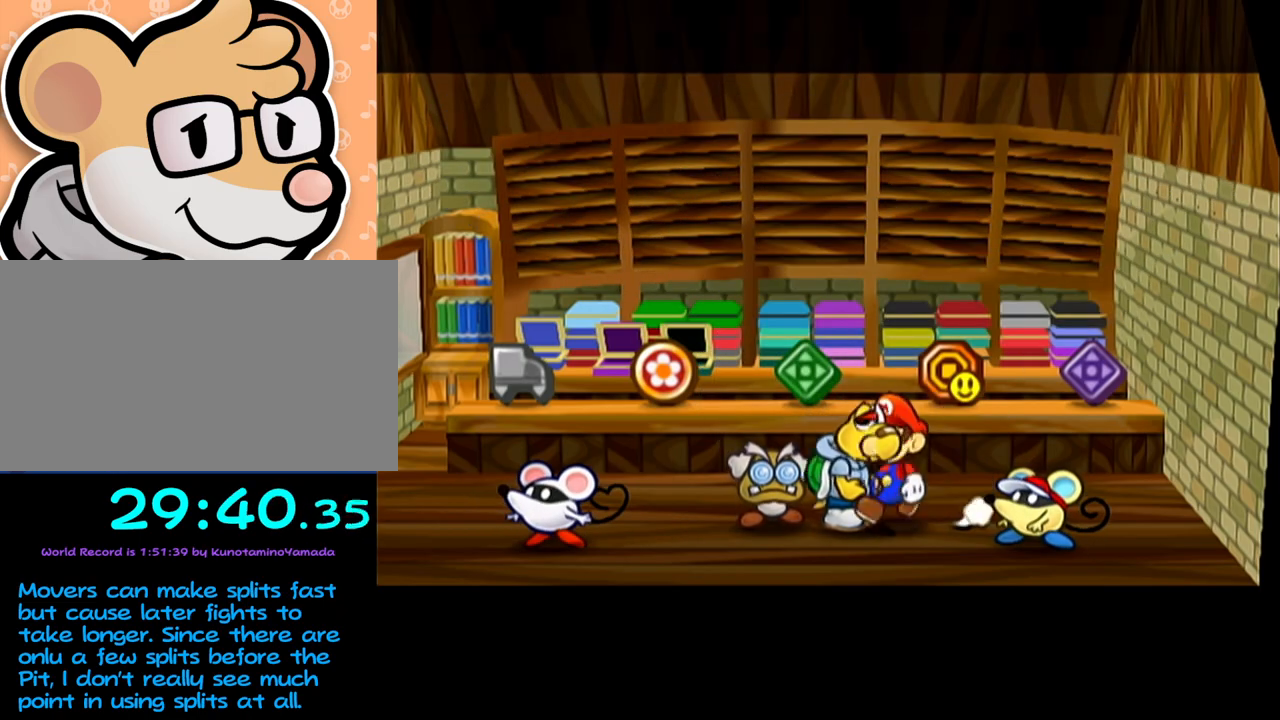
{"buttons": ["A"], "left_stick": "left", "events": [[167, "left_stick", "up-left"], [283, "left_stick", "left"], [400, "A", "down"]]}
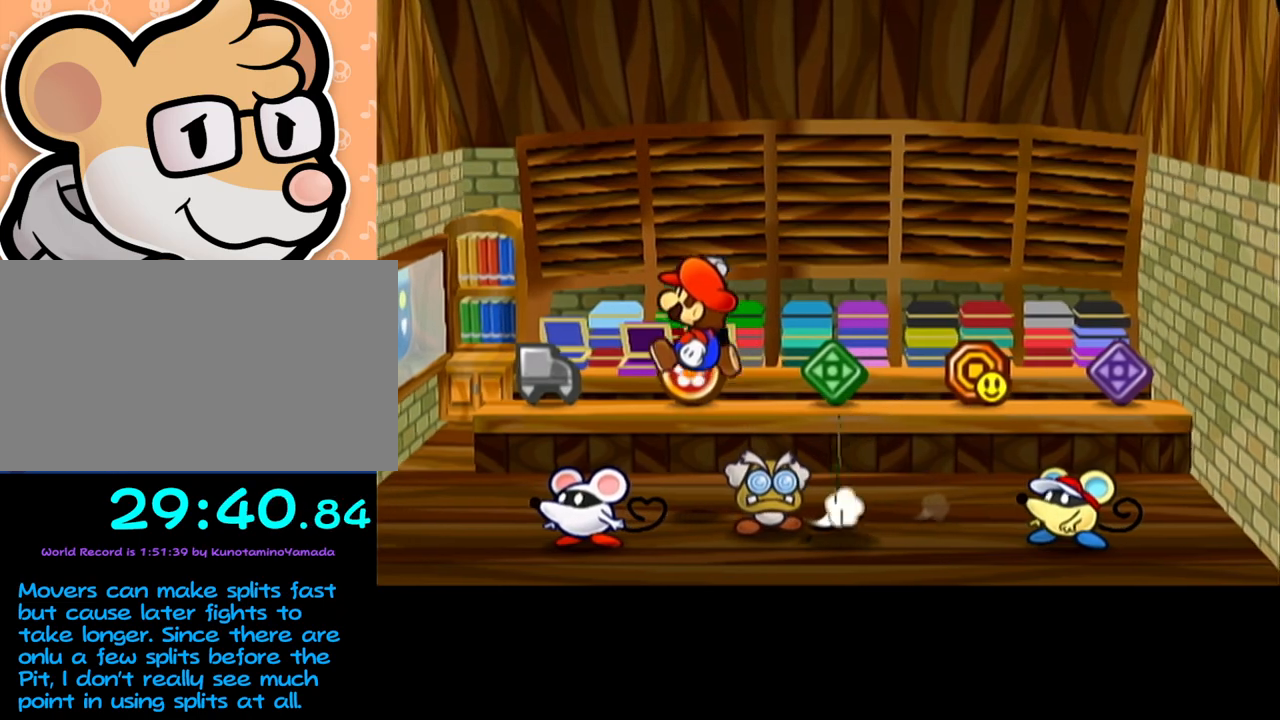
{"buttons": [], "left_stick": "left", "events": [[150, "A", "up"], [267, "left_stick", "down-left"], [400, "left_stick", "left"]]}
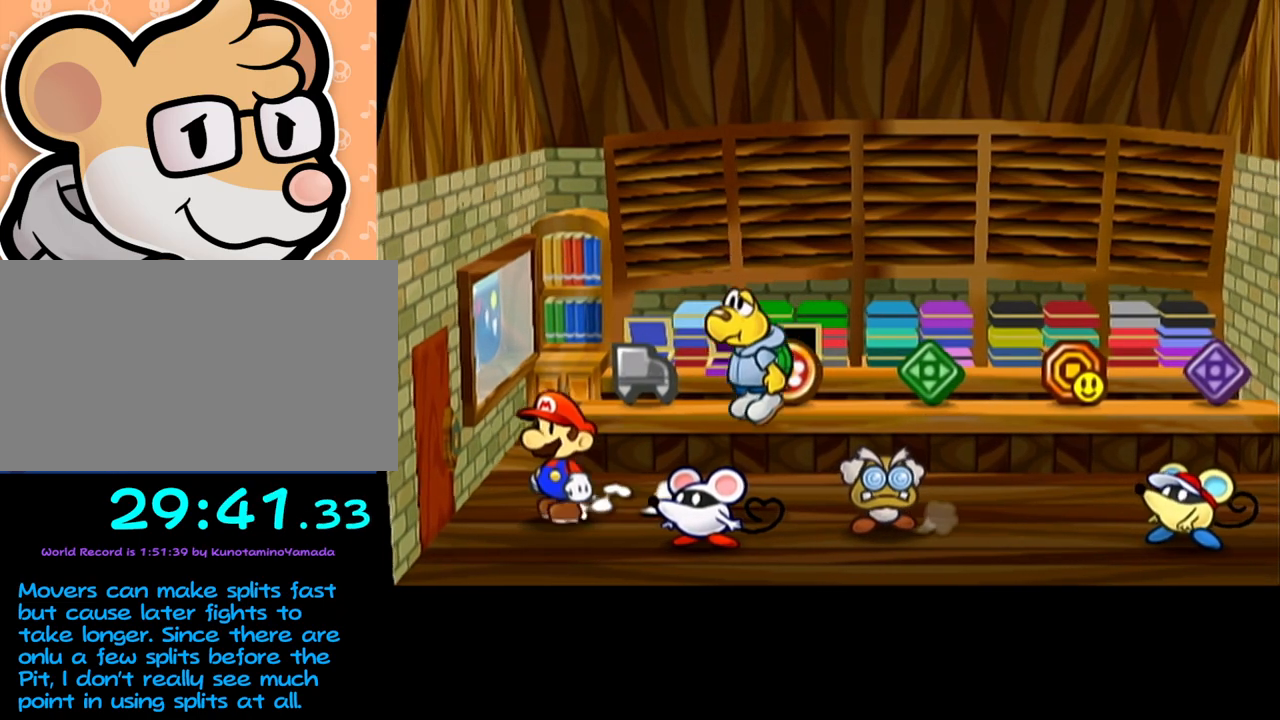
{"buttons": ["A"], "left_stick": "center", "events": [[217, "A", "down"], [283, "A", "up"], [350, "A", "down"], [450, "left_stick", "center"]]}
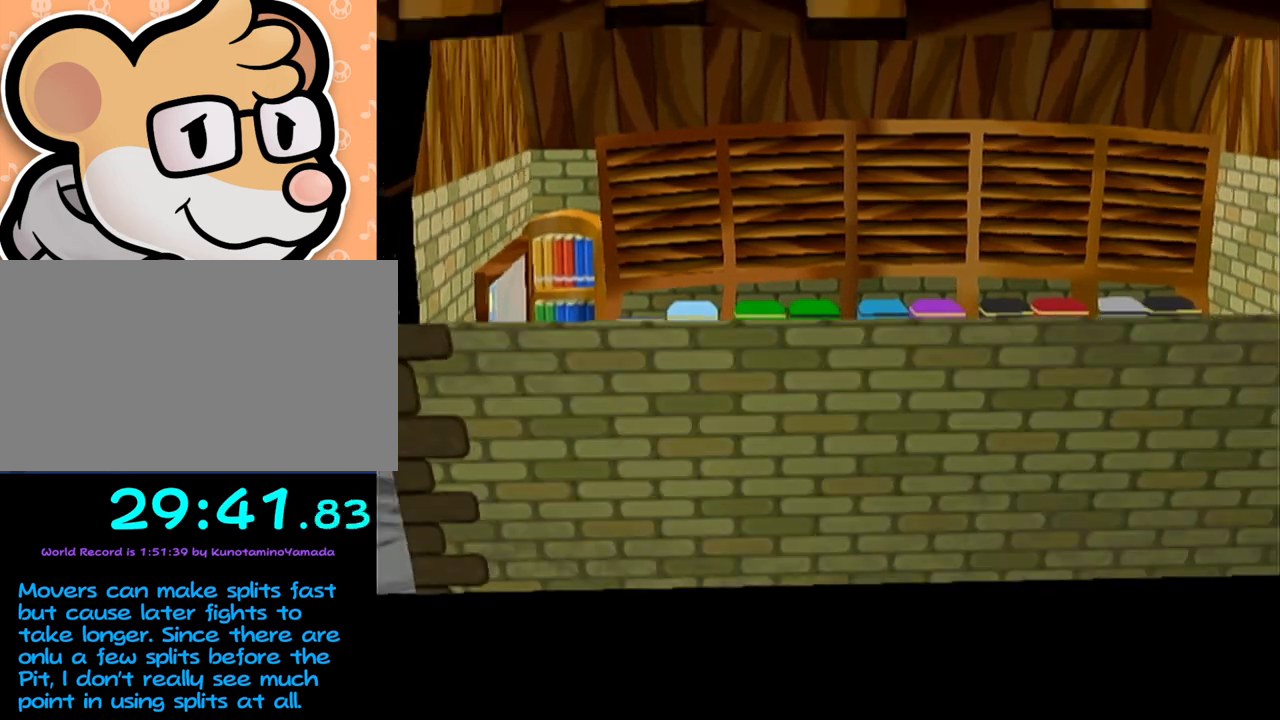
{"buttons": [], "left_stick": "center", "events": [[17, "A", "up"]]}
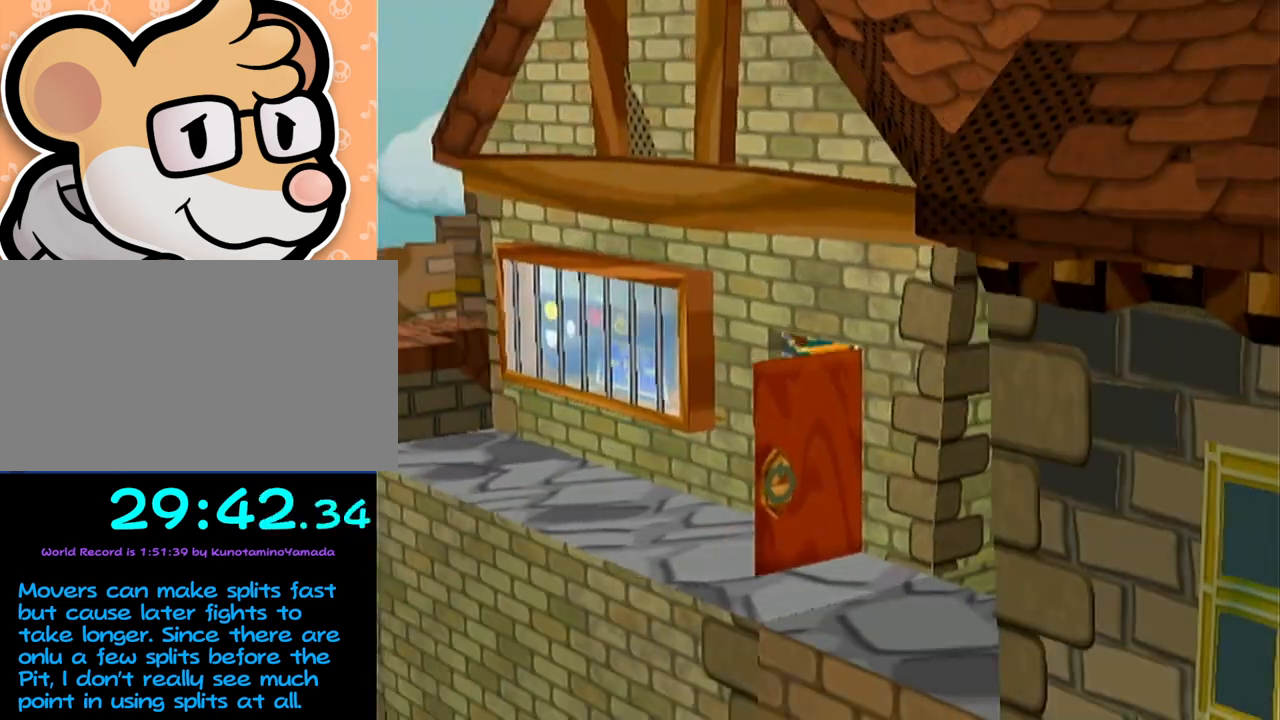
{"buttons": [], "left_stick": "down", "events": [[500, "left_stick", "down"]]}
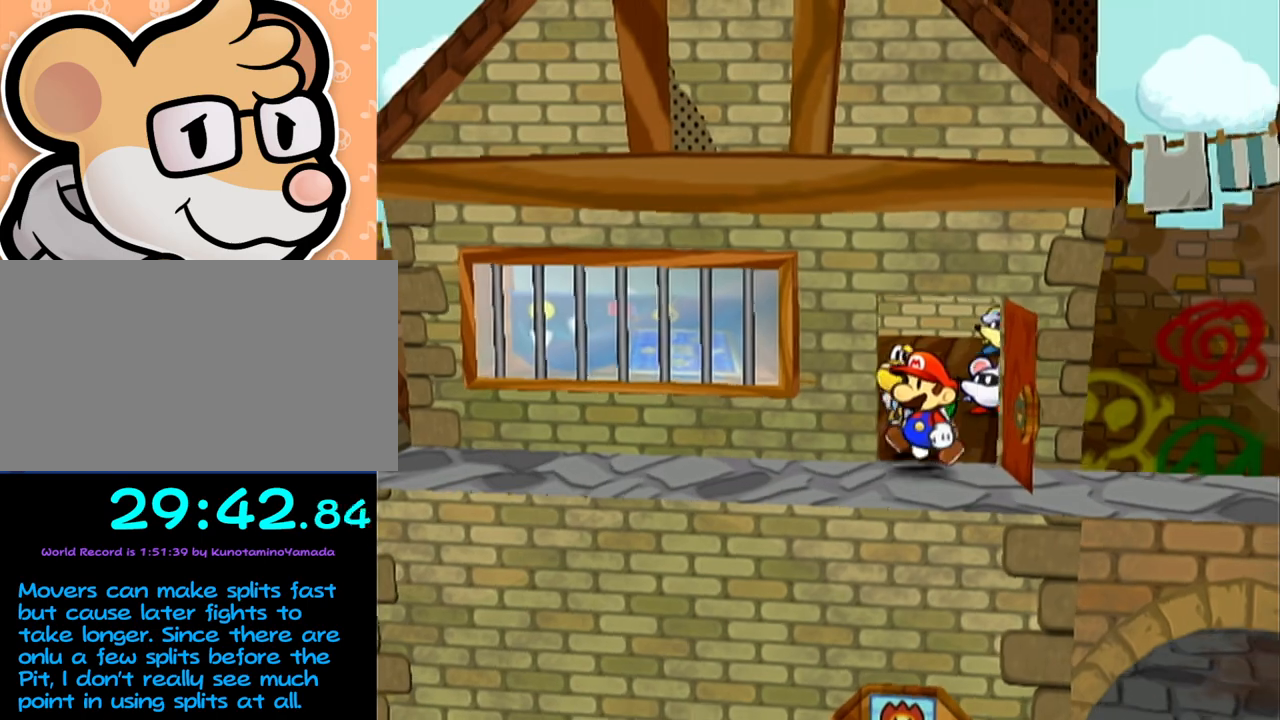
{"buttons": [], "left_stick": "down-right", "events": [[167, "left_stick", "down-right"]]}
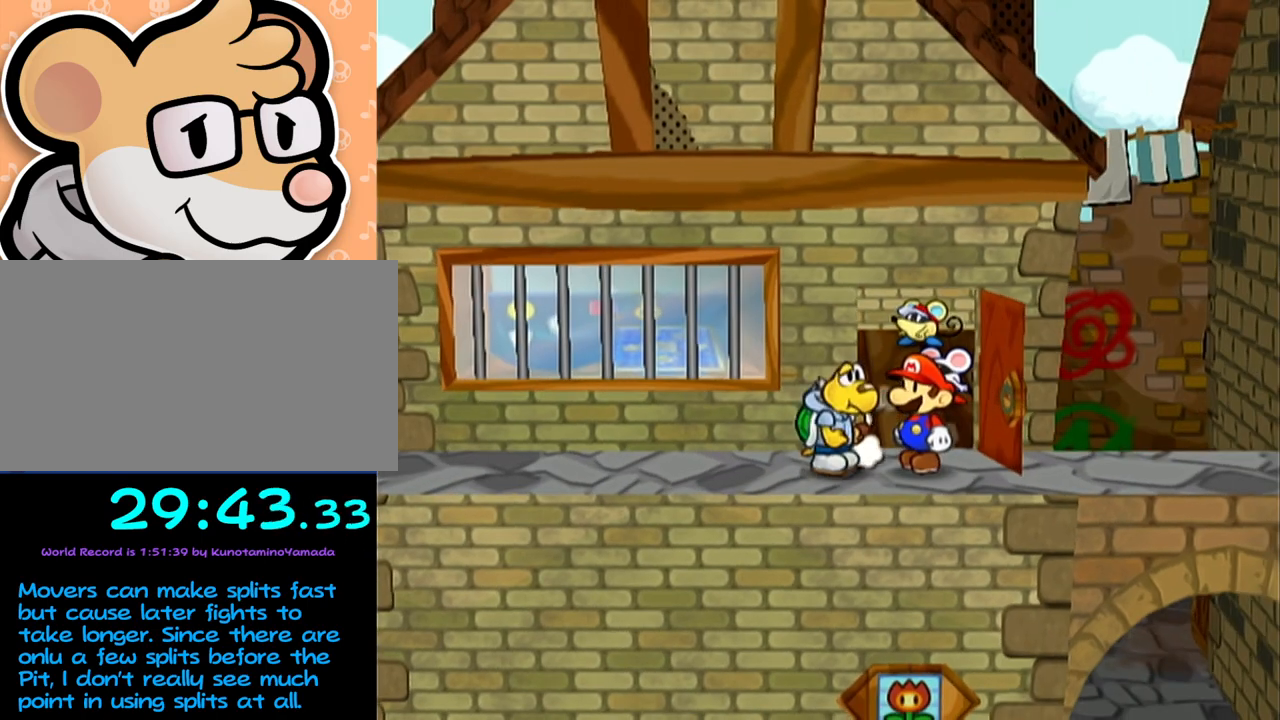
{"buttons": [], "left_stick": "down-right", "events": []}
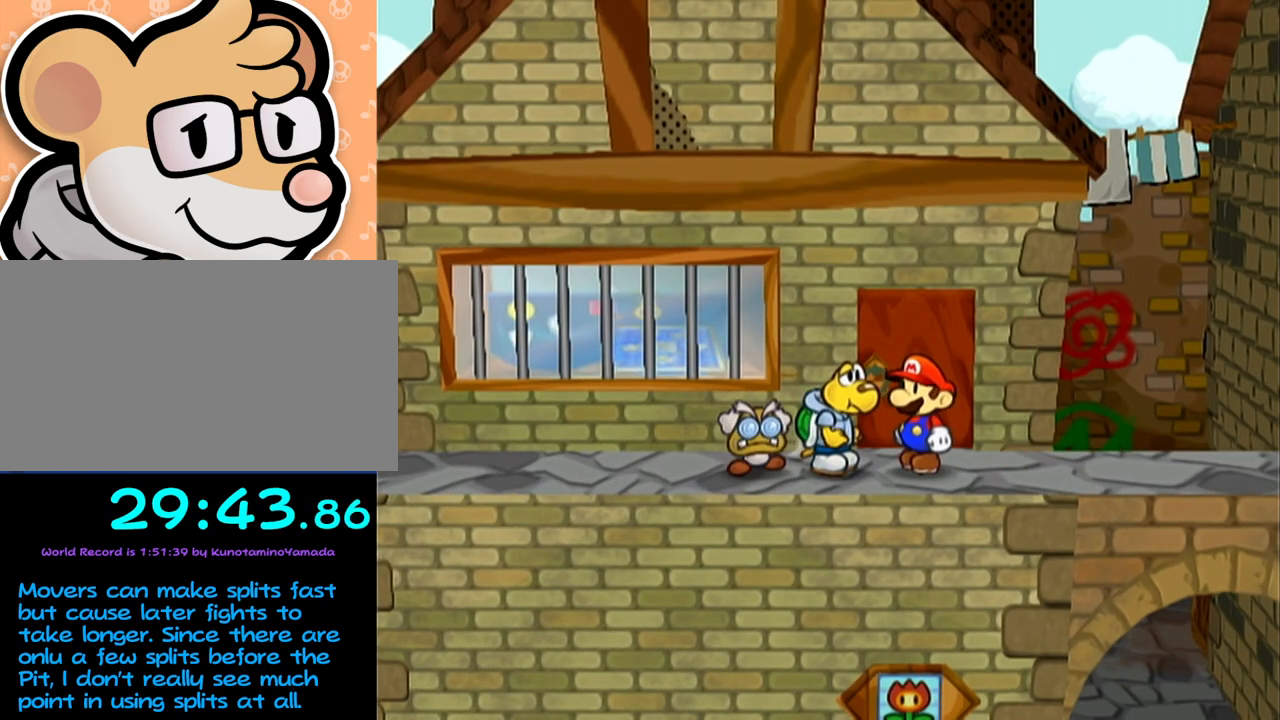
{"buttons": ["A"], "left_stick": "down-right", "events": [[283, "A", "down"]]}
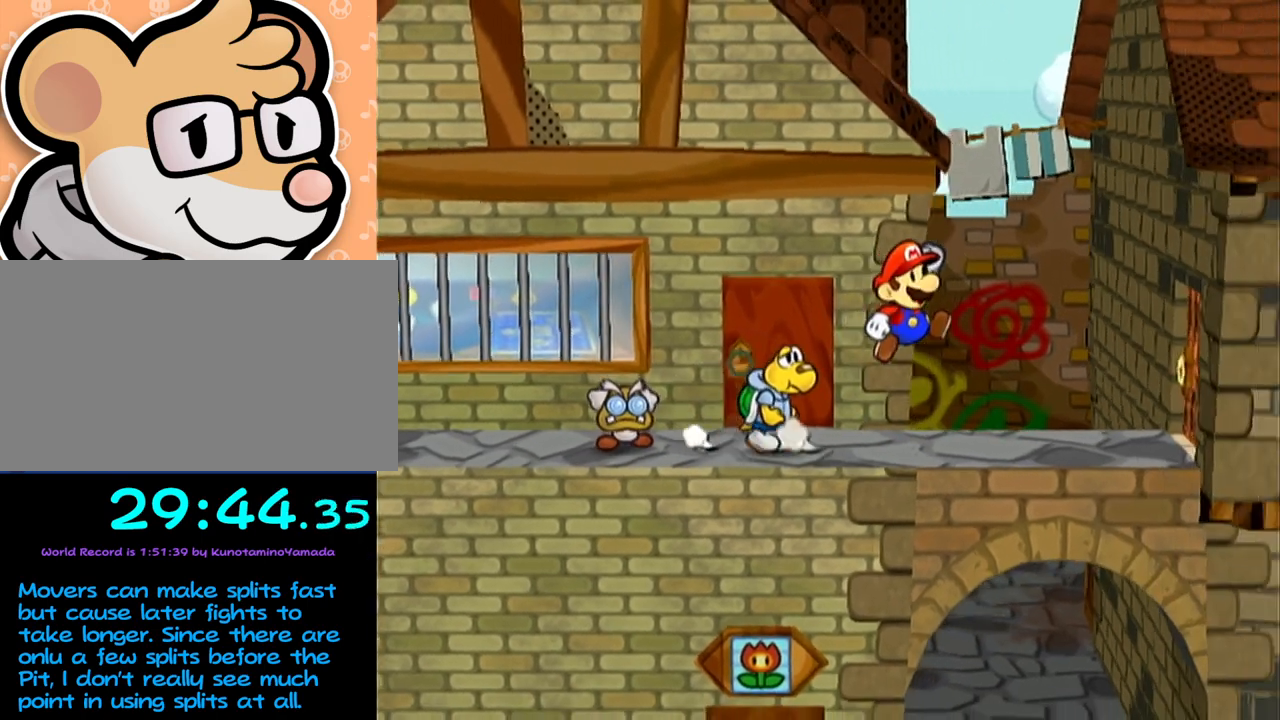
{"buttons": [], "left_stick": "right", "events": [[67, "A", "up"], [383, "left_stick", "right"]]}
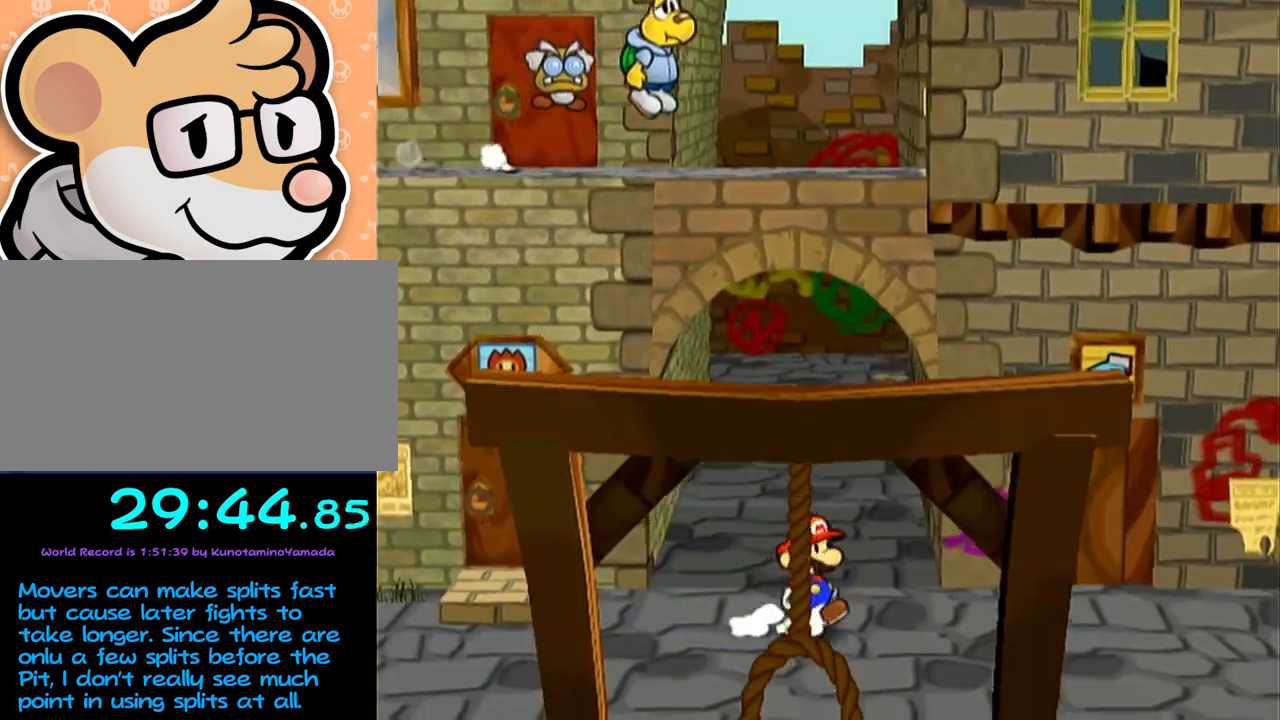
{"buttons": [], "left_stick": "right", "events": [[200, "left_stick", "down-right"], [350, "left_stick", "right"], [383, "A", "down"], [417, "A", "up"]]}
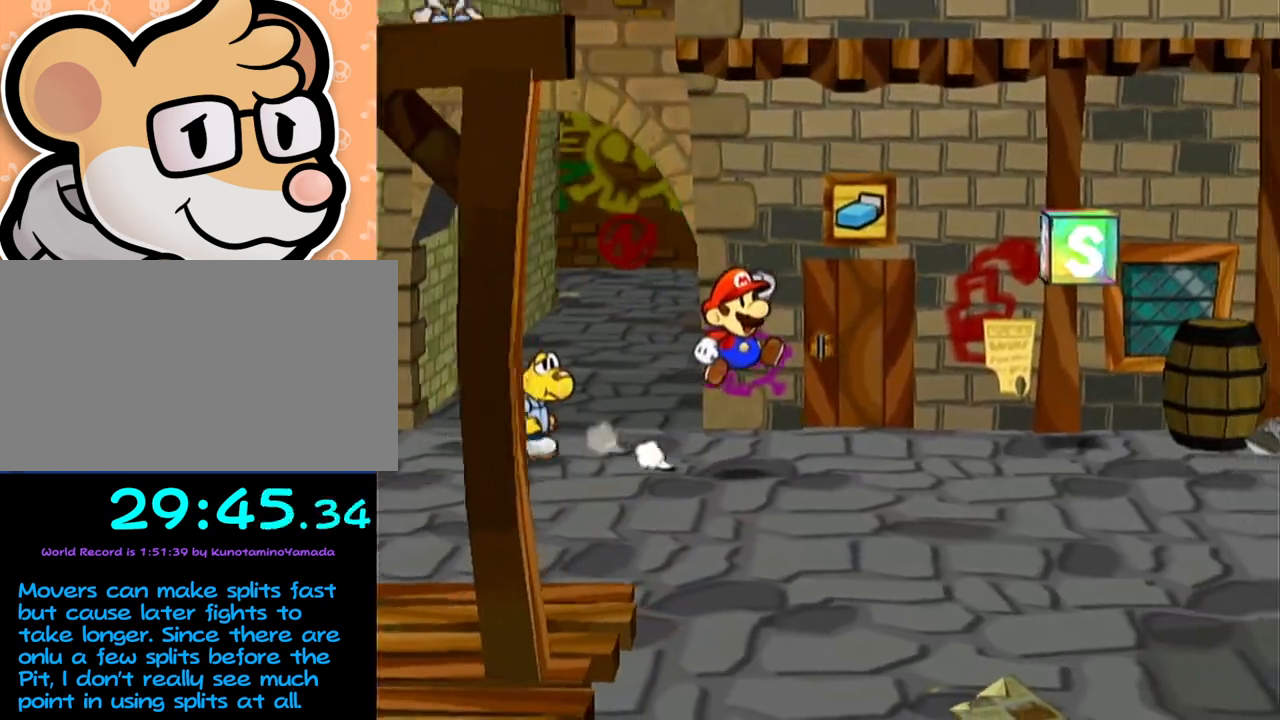
{"buttons": ["A"], "left_stick": "right", "events": [[250, "A", "down"]]}
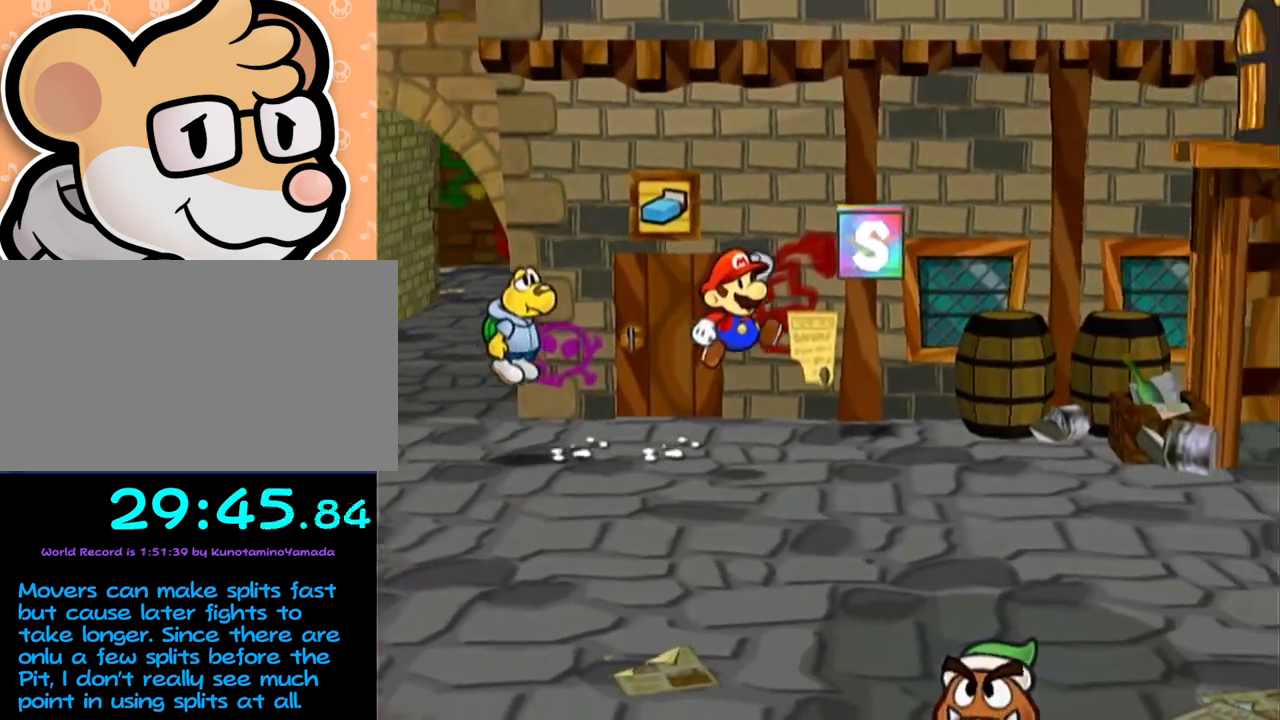
{"buttons": ["A"], "left_stick": "right", "events": [[100, "A", "up"], [183, "A", "down"]]}
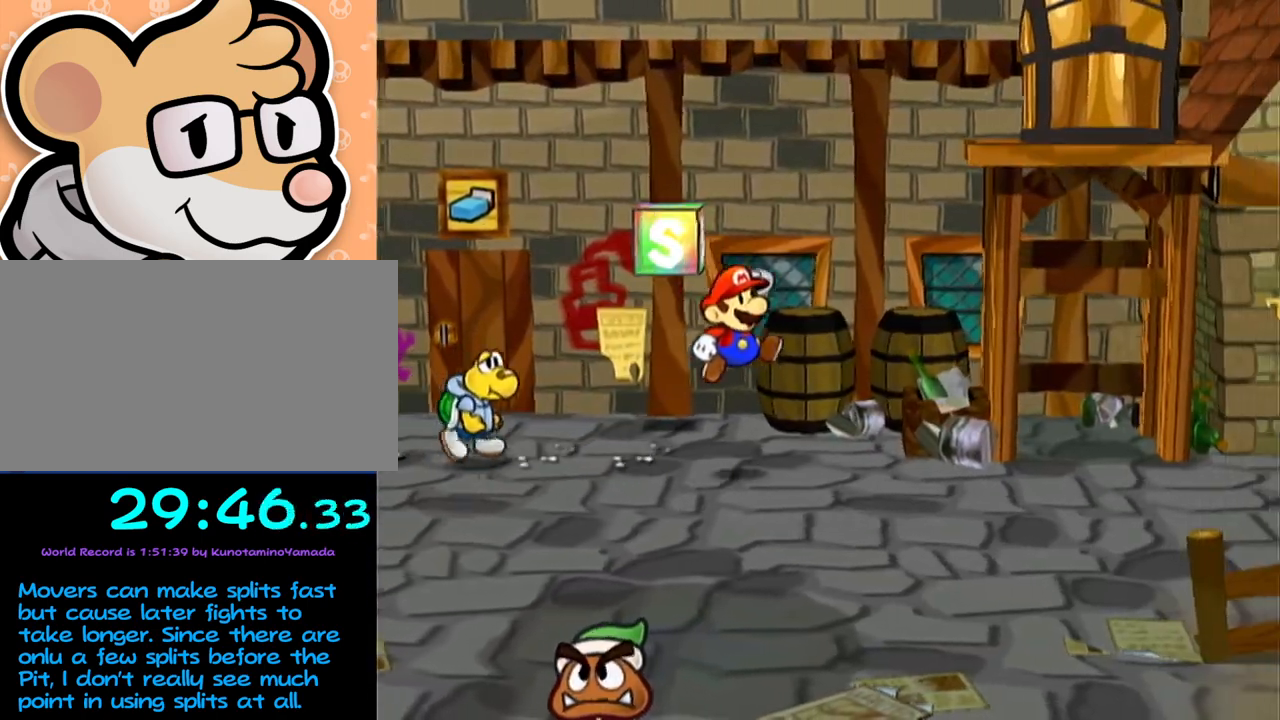
{"buttons": [], "left_stick": "down", "events": [[67, "A", "up"], [167, "A", "down"], [267, "A", "up"], [283, "left_stick", "down"]]}
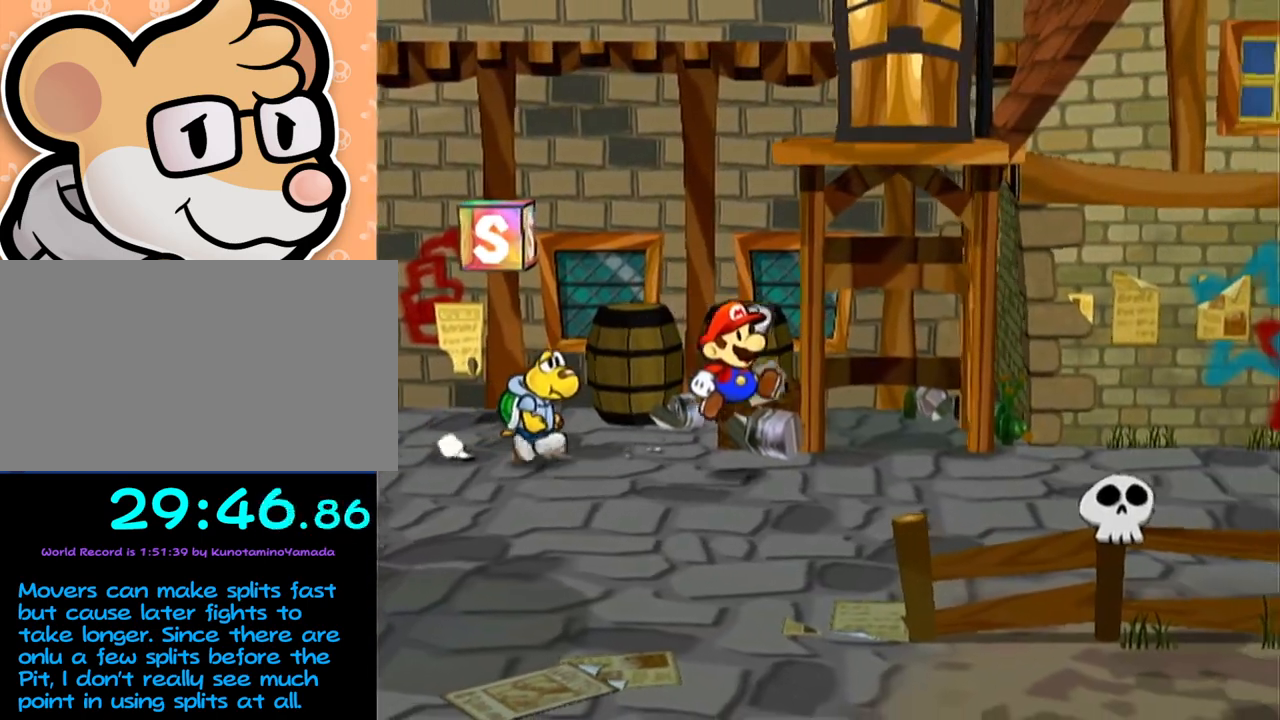
{"buttons": [], "left_stick": "down", "events": [[67, "A", "down"], [167, "A", "up"], [383, "A", "down"], [450, "A", "up"]]}
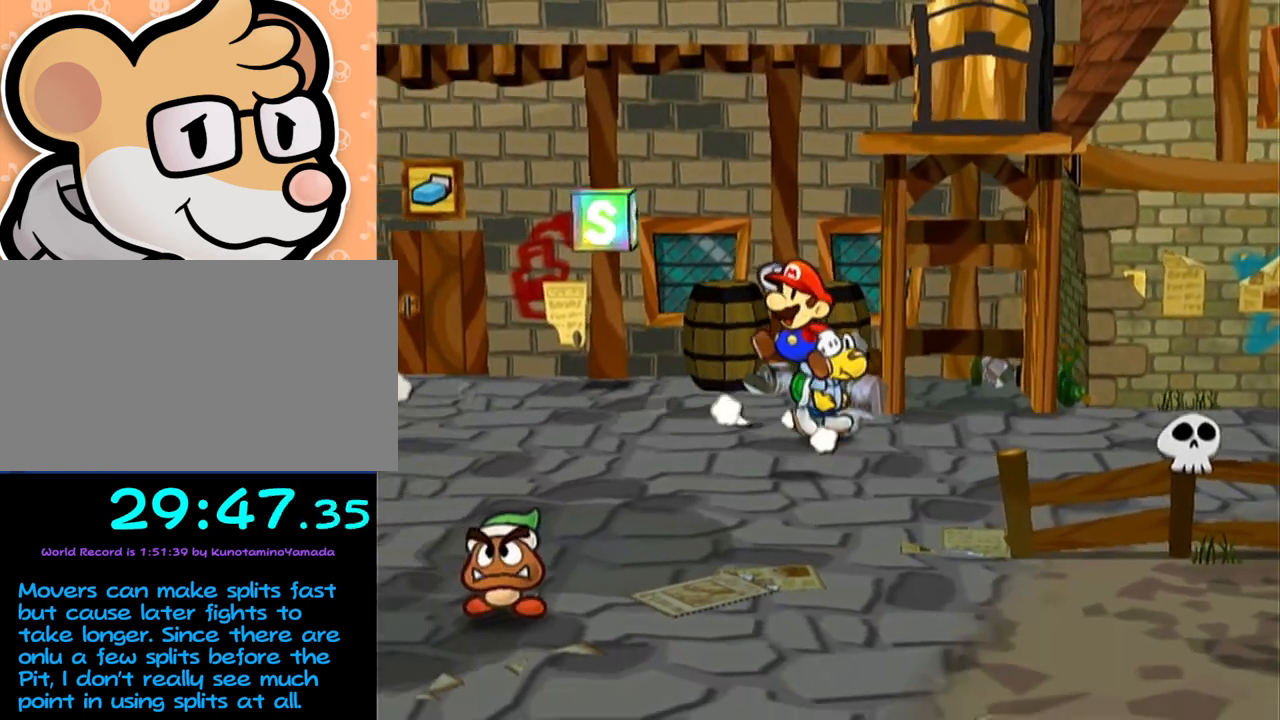
{"buttons": [], "left_stick": "down", "events": [[250, "A", "down"], [317, "A", "up"]]}
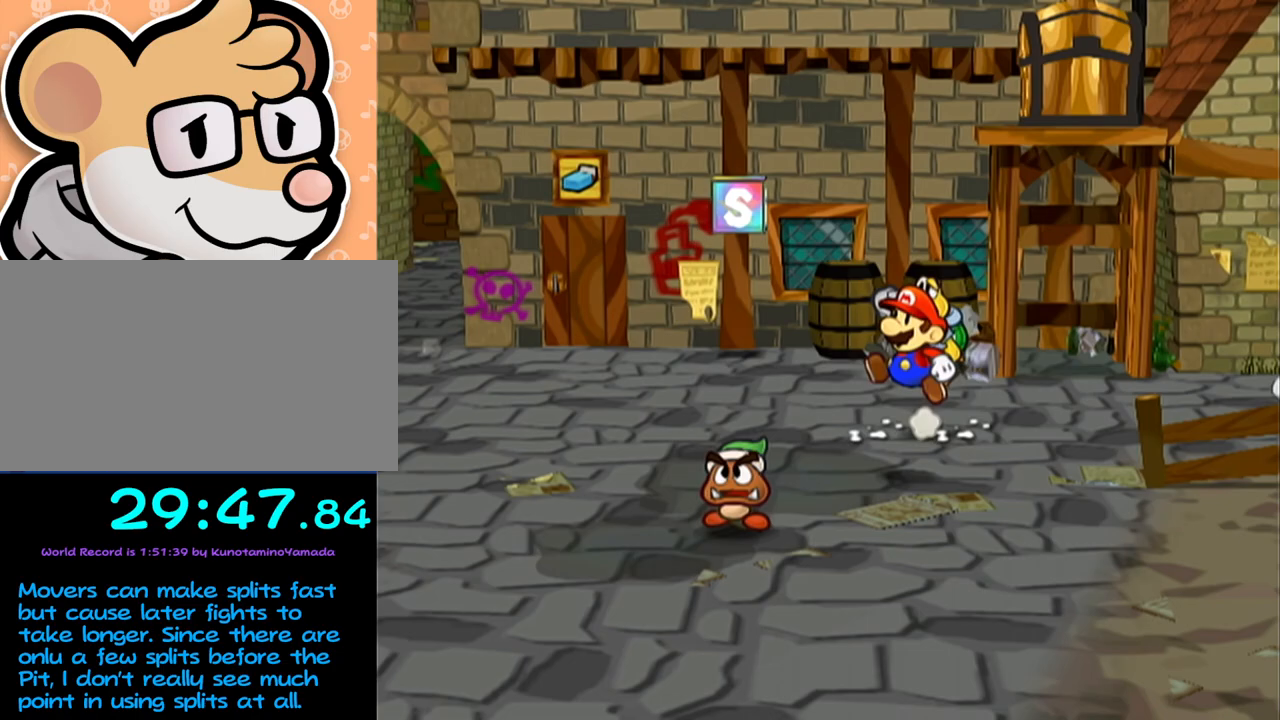
{"buttons": [], "left_stick": "down", "events": [[167, "A", "down"], [383, "A", "up"]]}
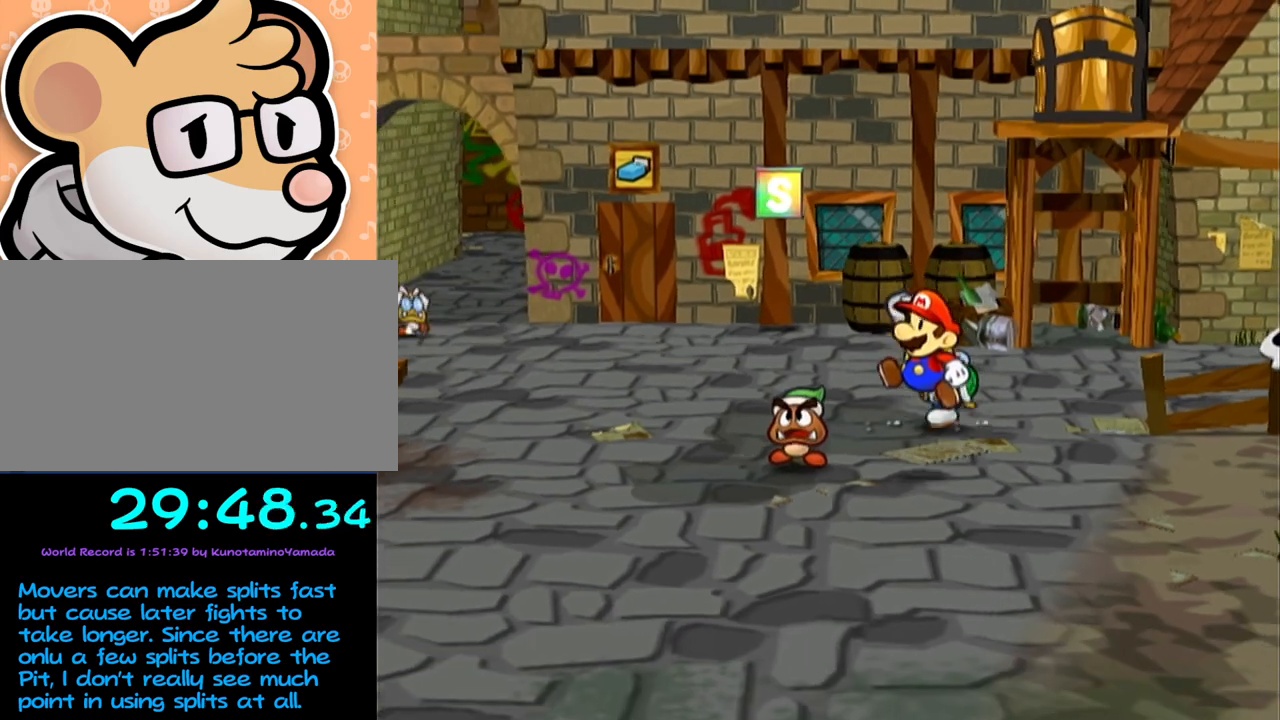
{"buttons": ["A"], "left_stick": "down-left", "events": [[67, "left_stick", "down-left"], [133, "A", "down"], [200, "A", "up"], [500, "A", "down"]]}